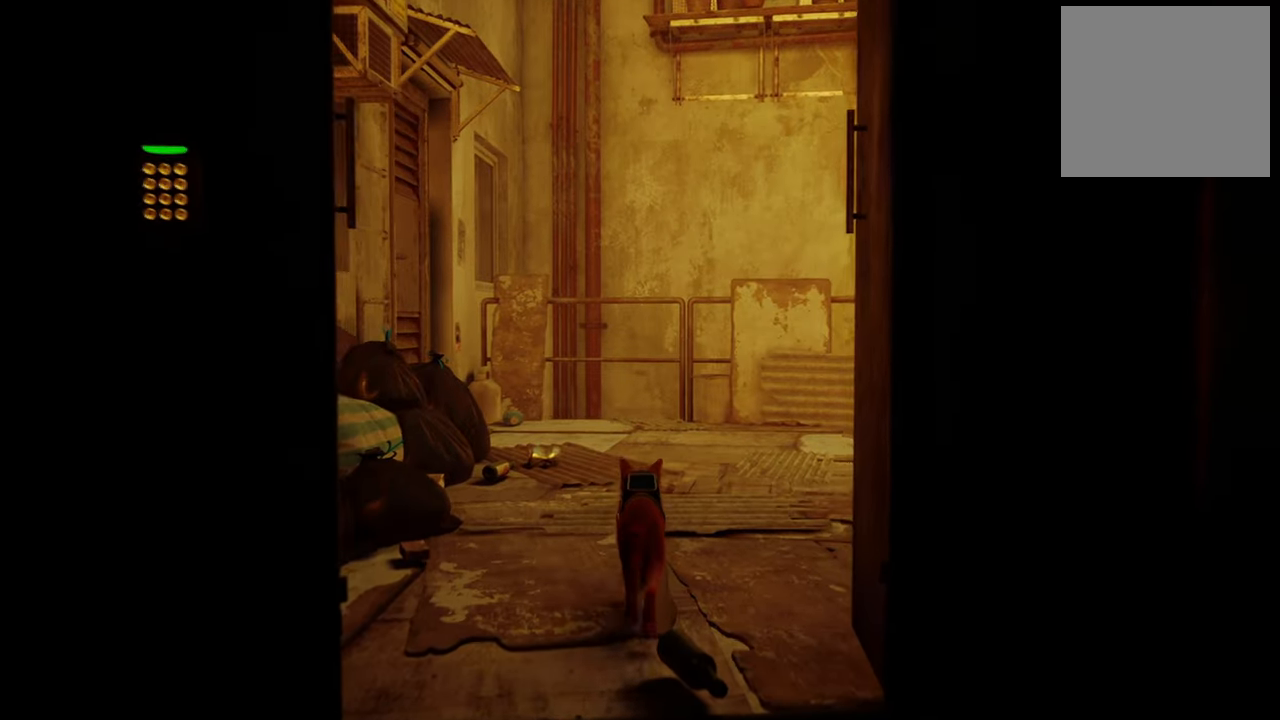
Gameplay with a controller (Xbox layout); each line is a JSON object with the inputs held at the frame after it. "events" lists button and stick changes between this image and that frame as [ms after this image, input, new state], when the widget could be followed in between.
{"buttons": [], "left_stick": "up", "right_stick": "left", "events": [[60, "right_stick", "left"]]}
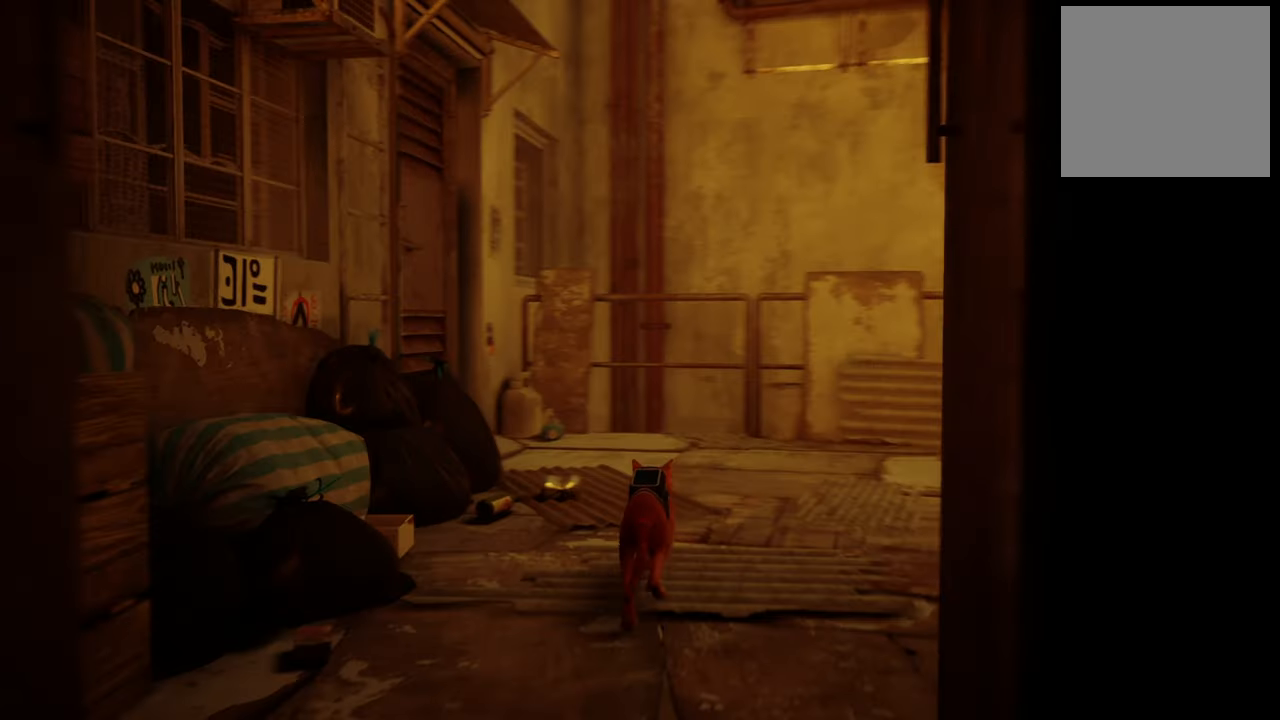
{"buttons": [], "left_stick": "up", "right_stick": "right", "events": [[100, "right_stick", "center"], [160, "right_stick", "right"]]}
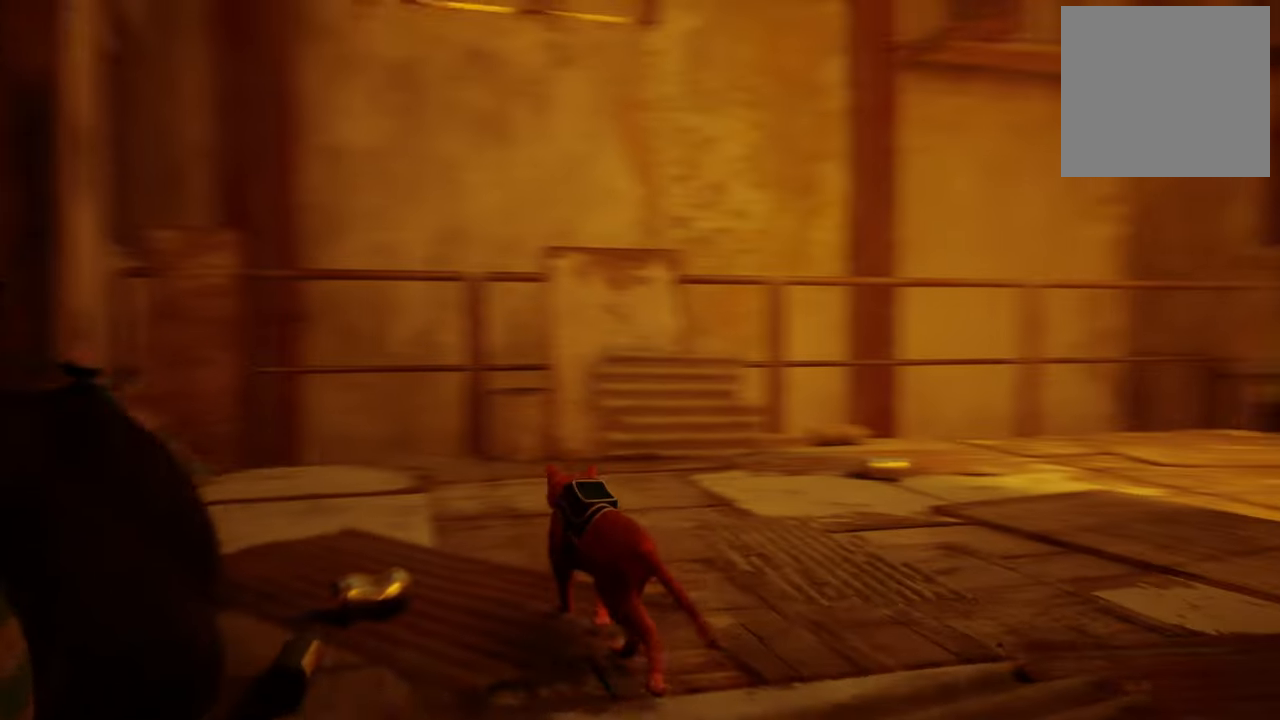
{"buttons": [], "left_stick": "up", "right_stick": "center", "events": [[380, "right_stick", "center"]]}
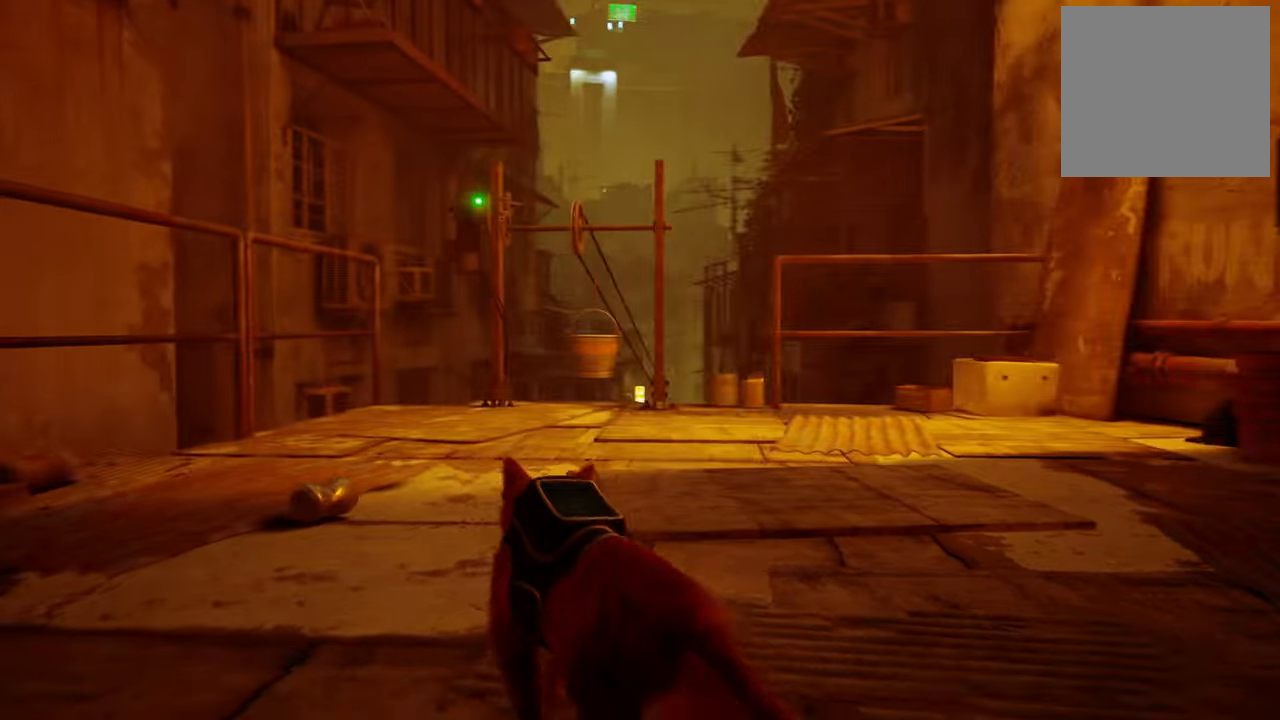
{"buttons": [], "left_stick": "up", "right_stick": "center", "events": []}
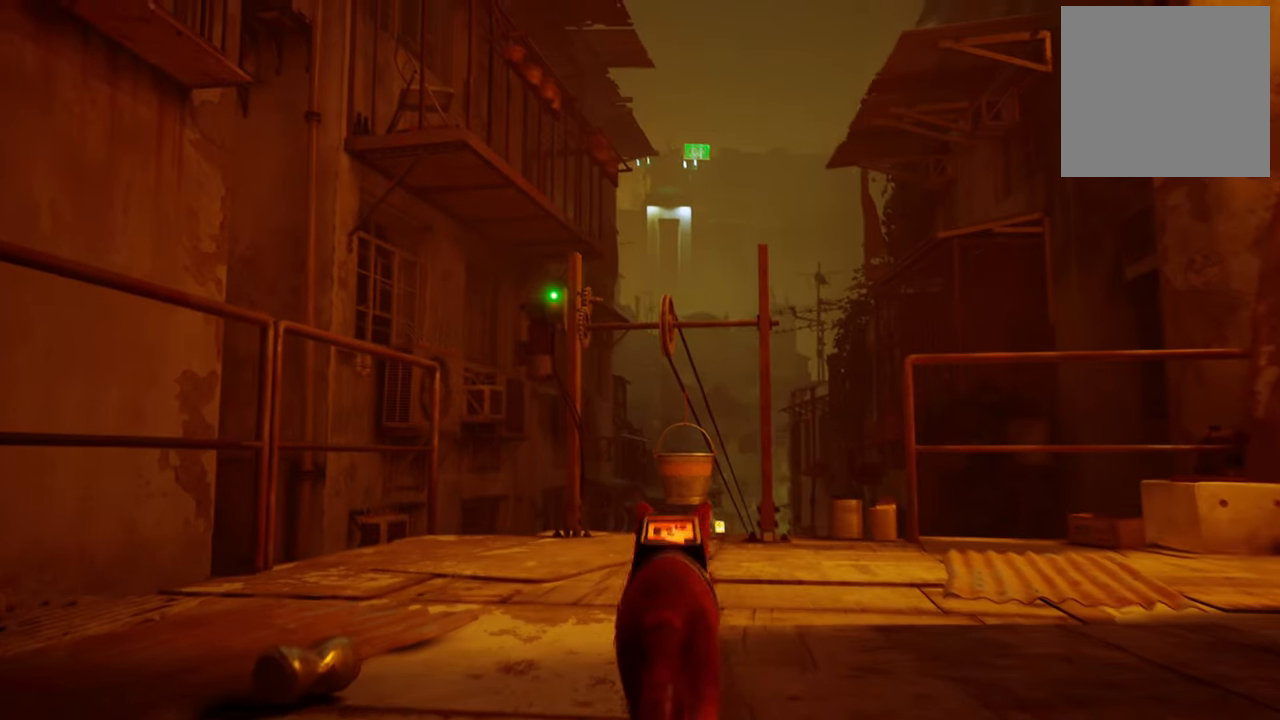
{"buttons": [], "left_stick": "up", "right_stick": "down", "events": [[260, "right_stick", "down"]]}
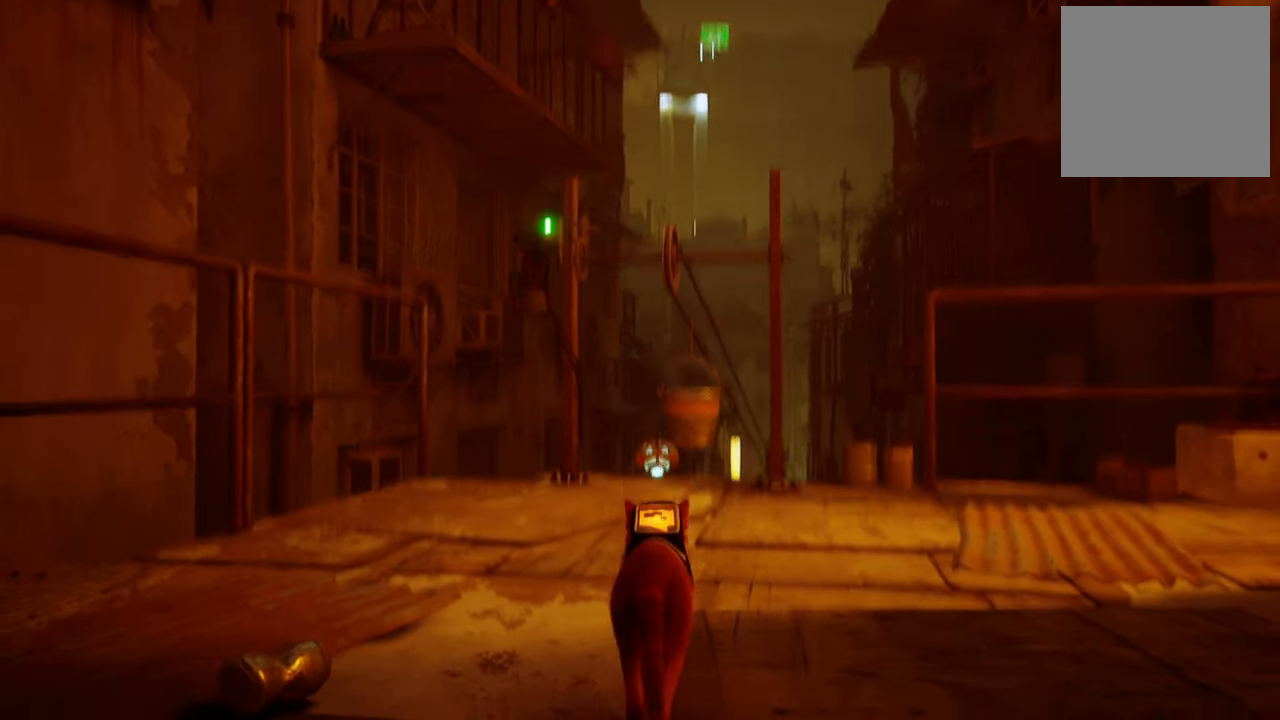
{"buttons": [], "left_stick": "up", "right_stick": "center", "events": [[200, "right_stick", "center"]]}
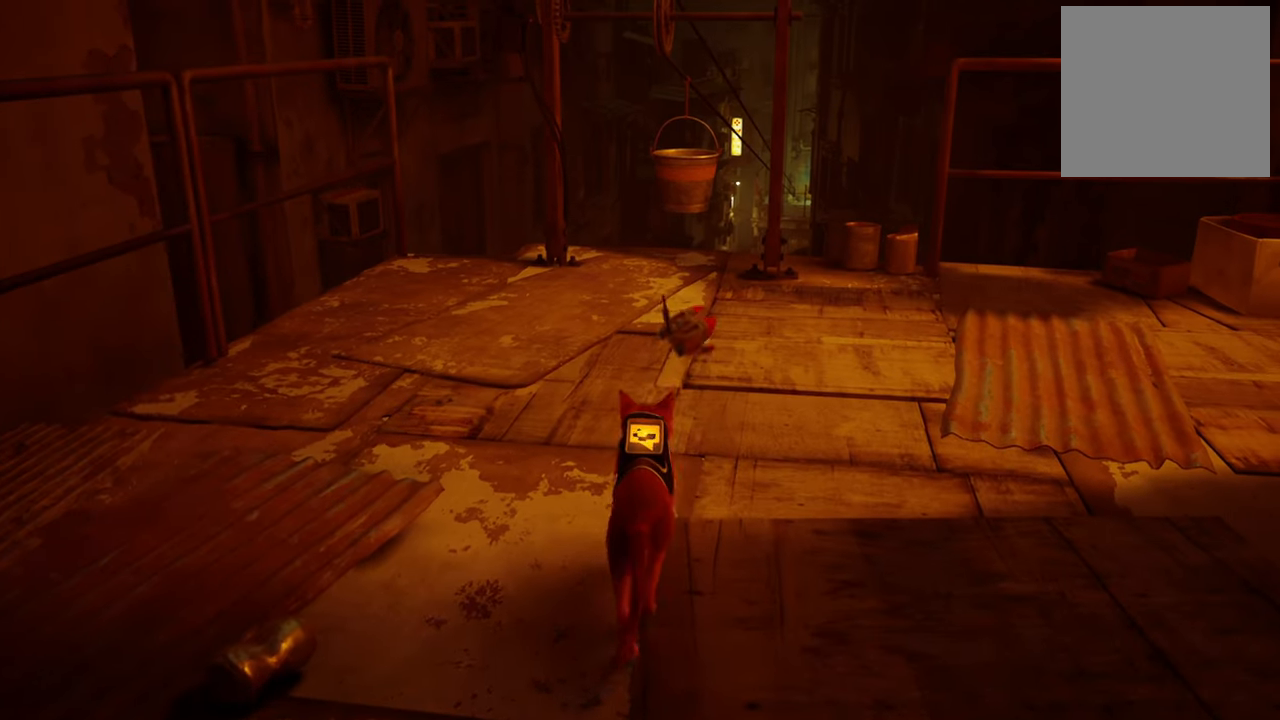
{"buttons": [], "left_stick": "up", "right_stick": "center", "events": []}
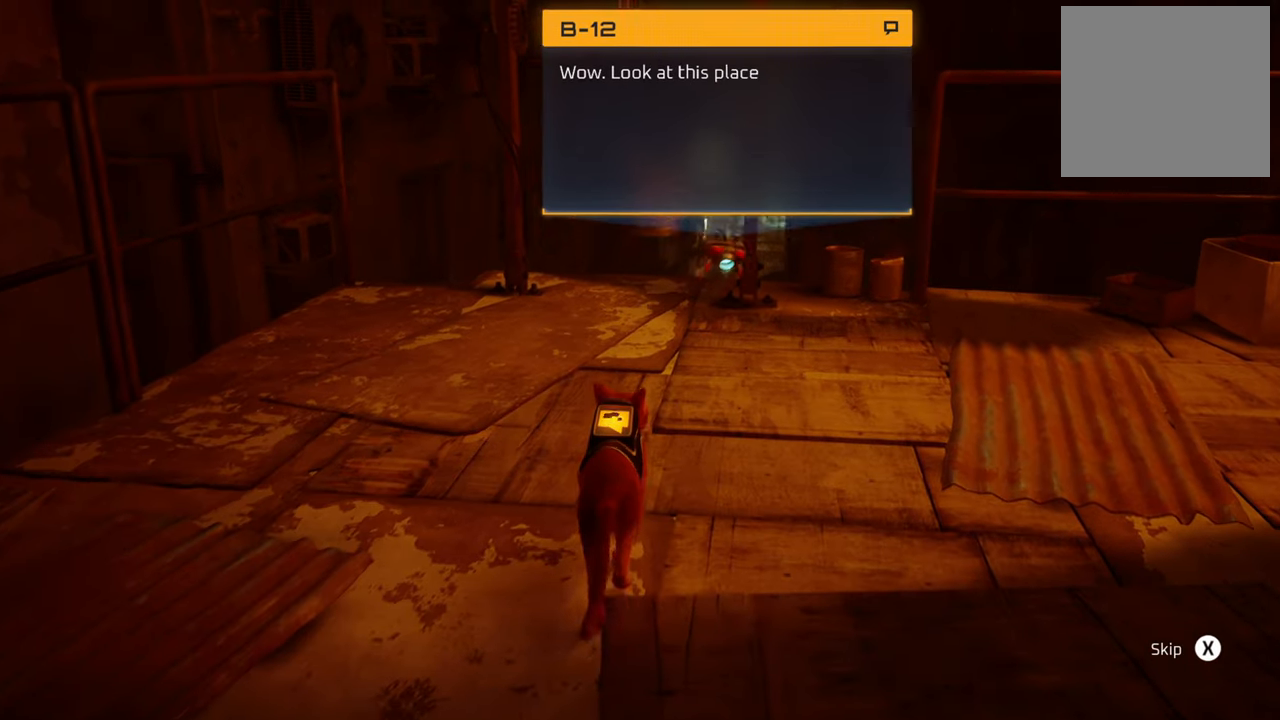
{"buttons": [], "left_stick": "center", "right_stick": "center", "events": [[300, "left_stick", "center"]]}
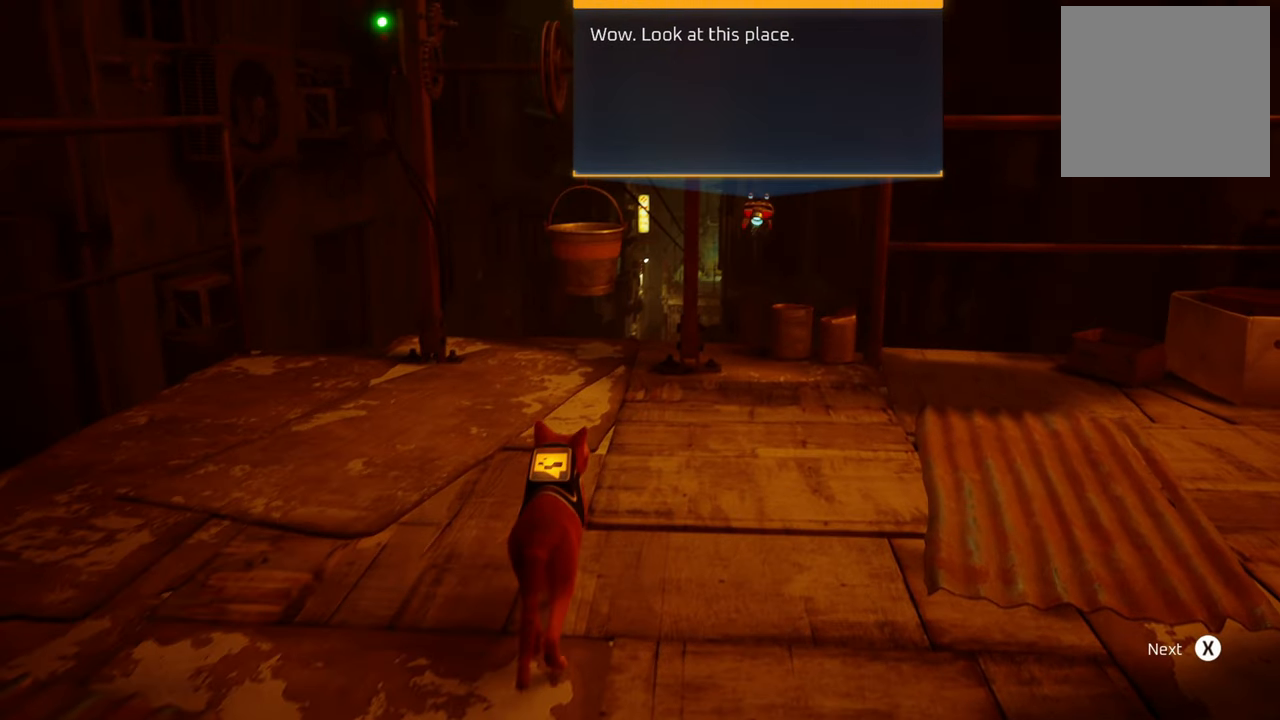
{"buttons": [], "left_stick": "center", "right_stick": "right", "events": [[460, "right_stick", "right"]]}
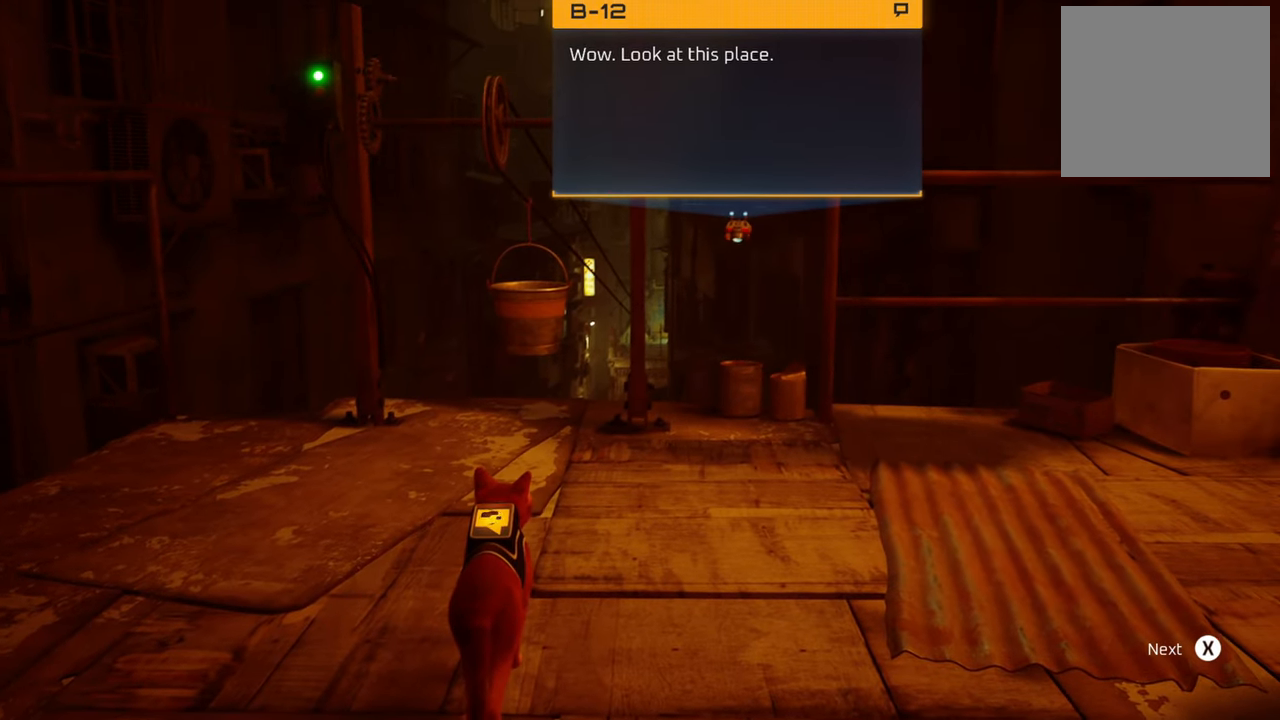
{"buttons": [], "left_stick": "center", "right_stick": "center", "events": [[200, "right_stick", "center"]]}
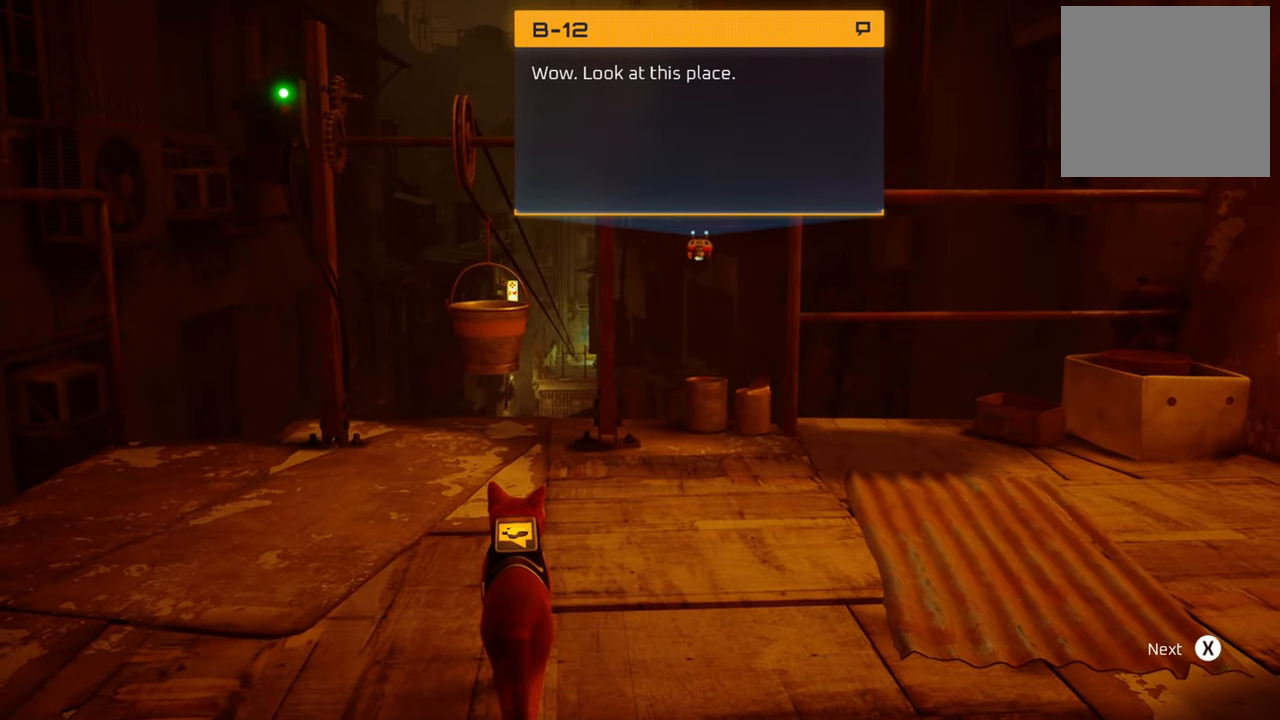
{"buttons": [], "left_stick": "center", "right_stick": "center", "events": []}
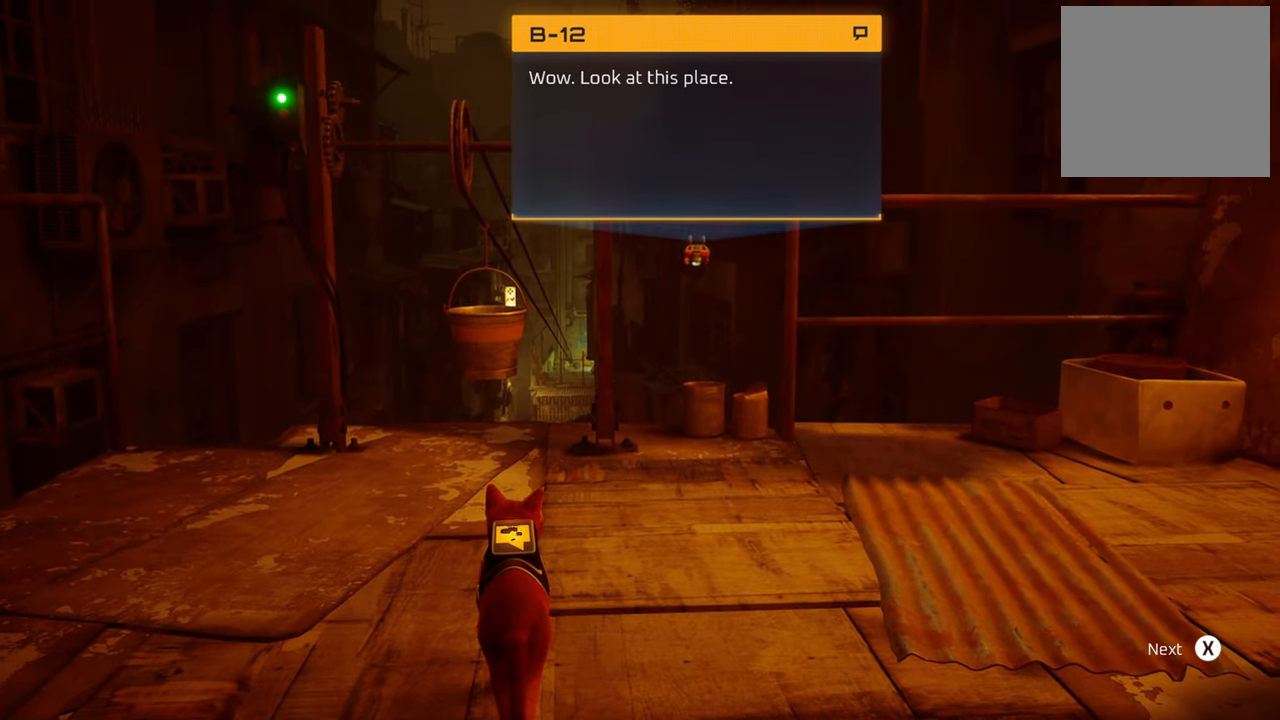
{"buttons": [], "left_stick": "center", "right_stick": "center", "events": []}
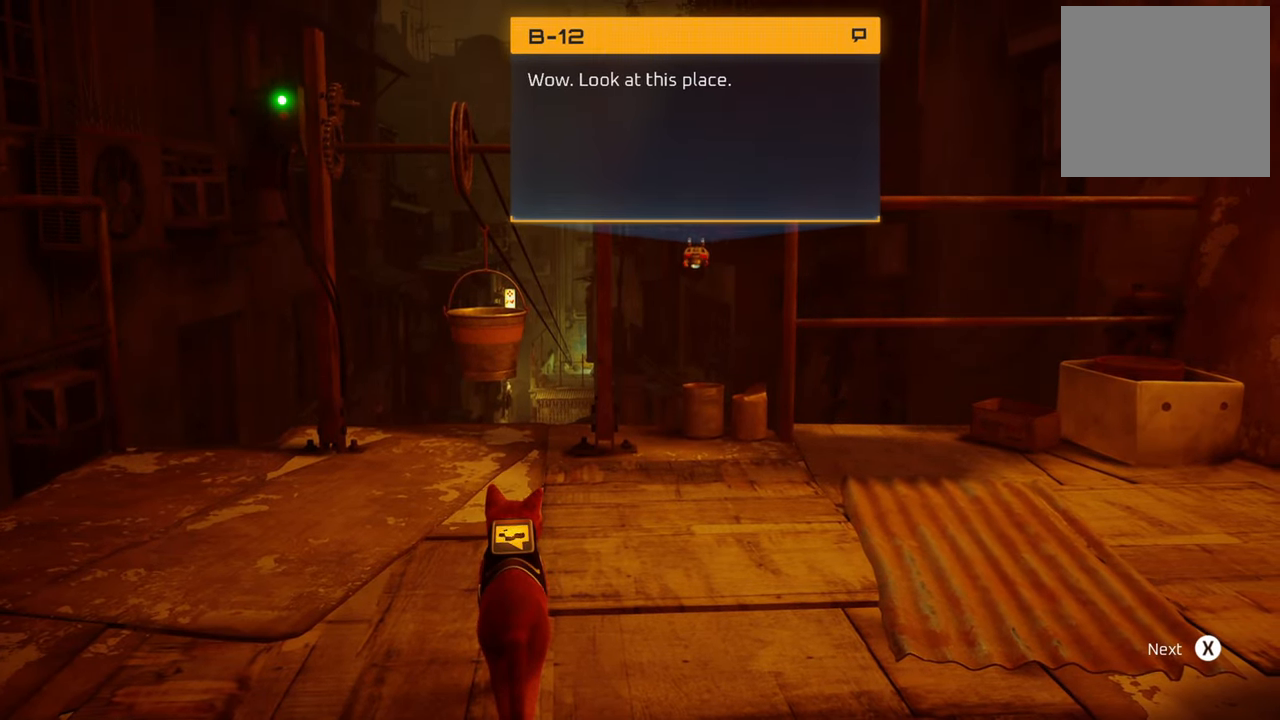
{"buttons": [], "left_stick": "center", "right_stick": "center", "events": []}
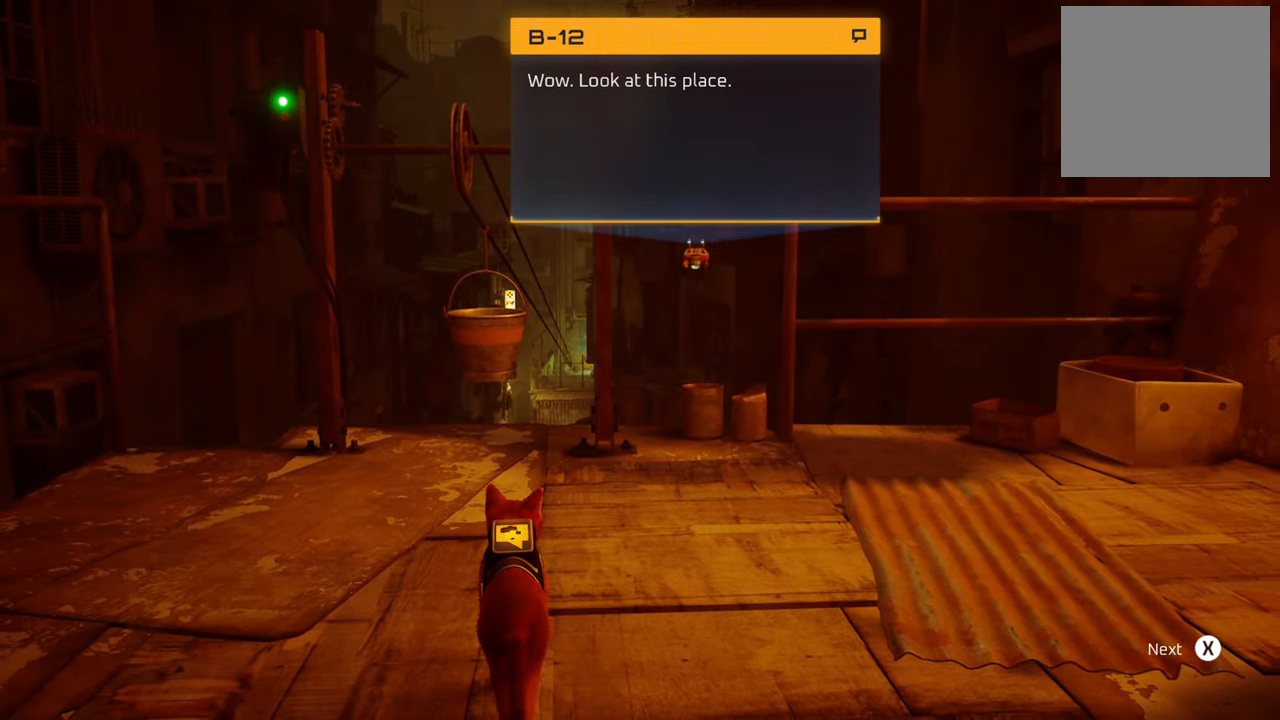
{"buttons": [], "left_stick": "center", "right_stick": "center", "events": []}
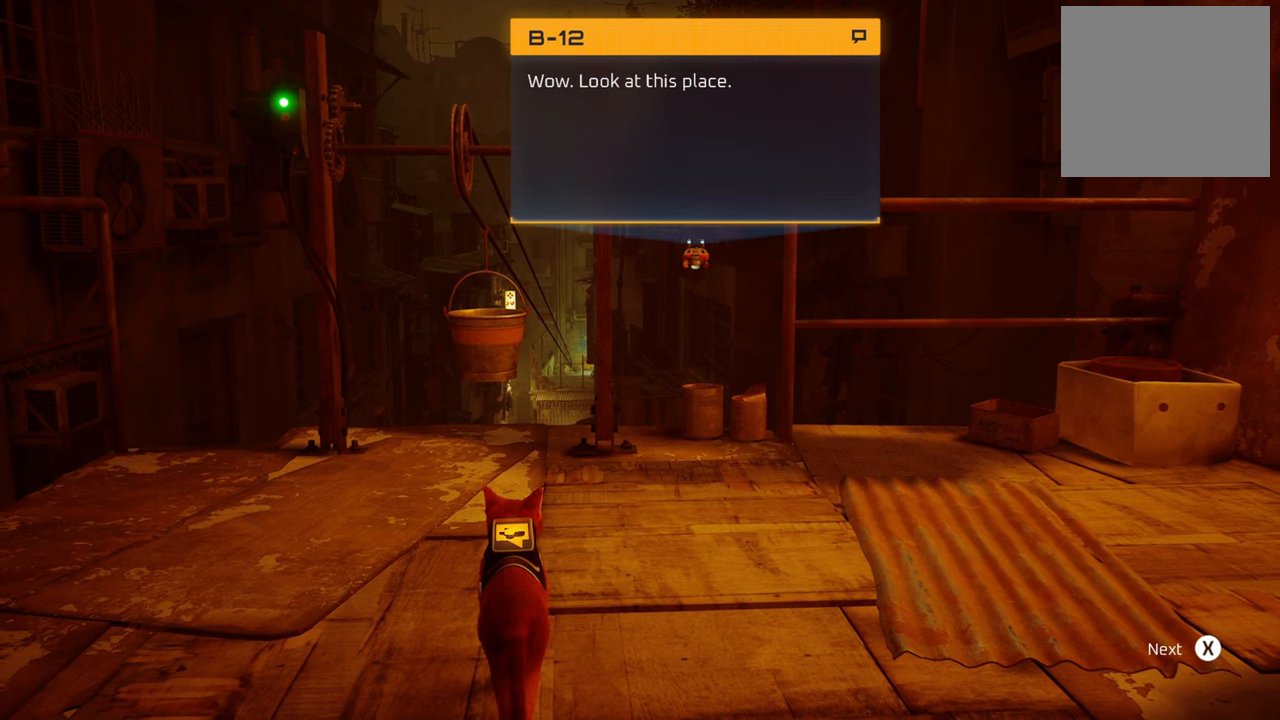
{"buttons": [], "left_stick": "center", "right_stick": "center", "events": [[200, "X", "down"], [360, "X", "up"]]}
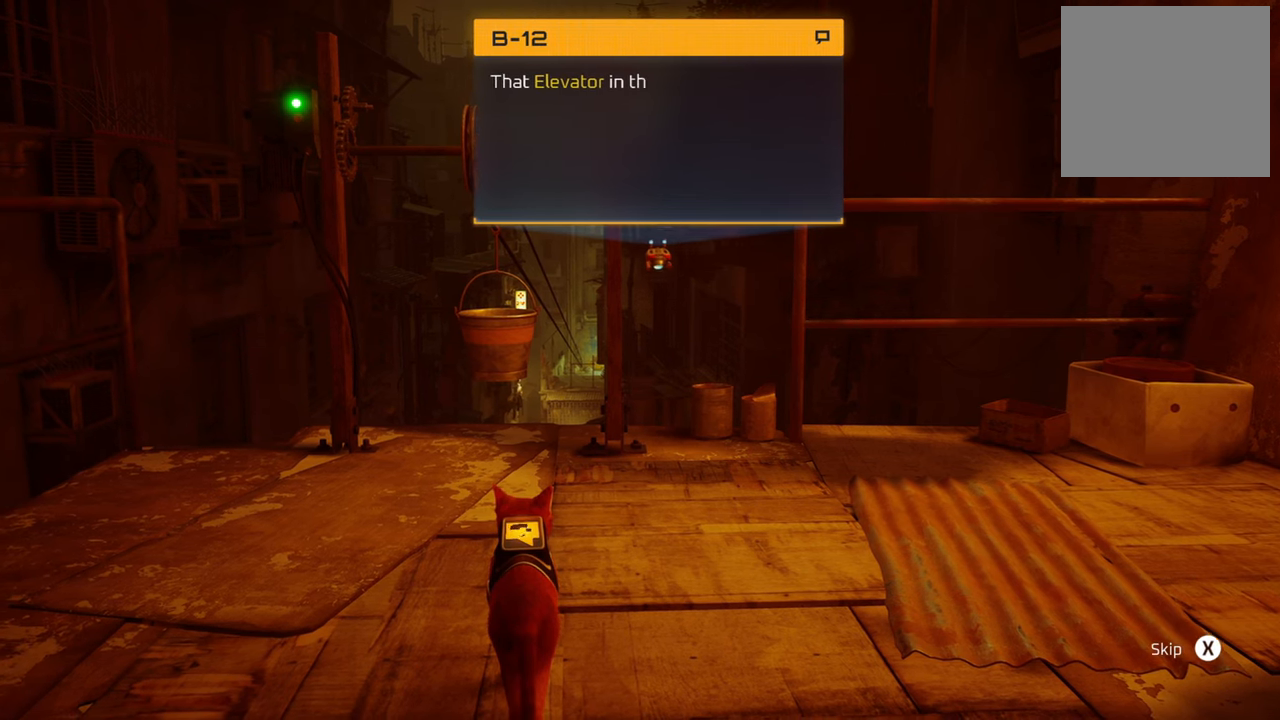
{"buttons": [], "left_stick": "center", "right_stick": "center", "events": []}
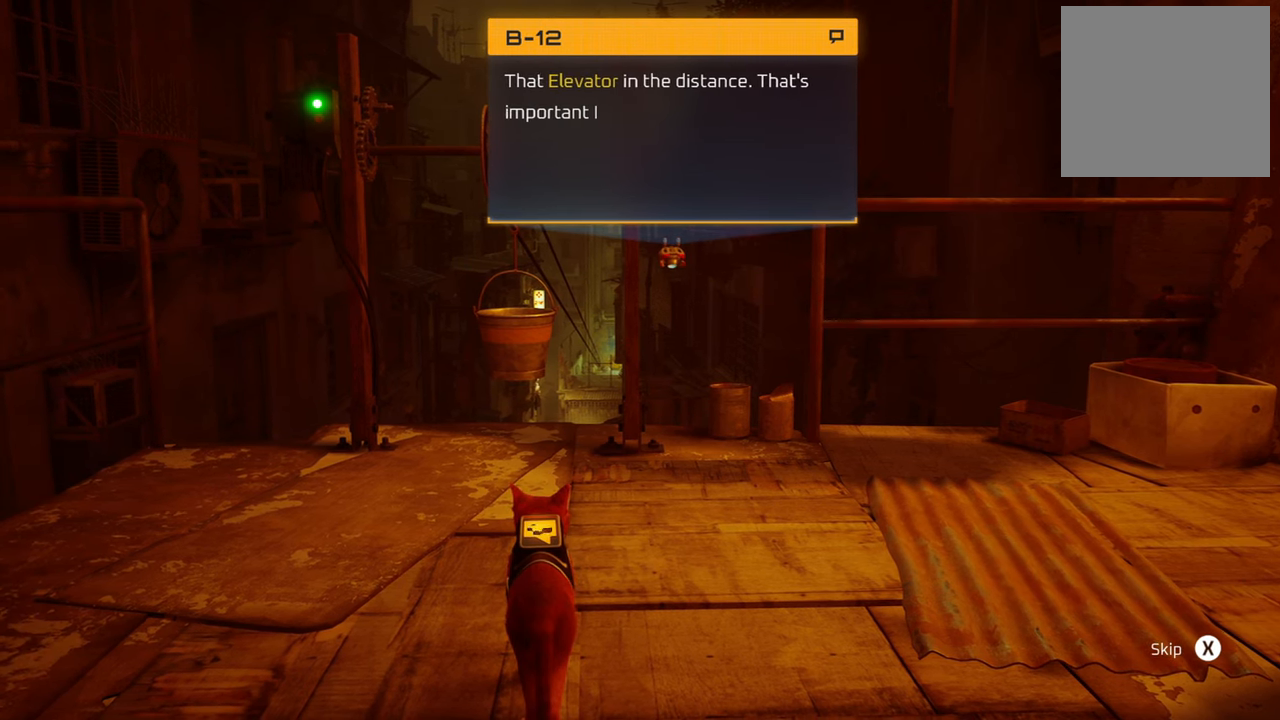
{"buttons": [], "left_stick": "center", "right_stick": "center", "events": []}
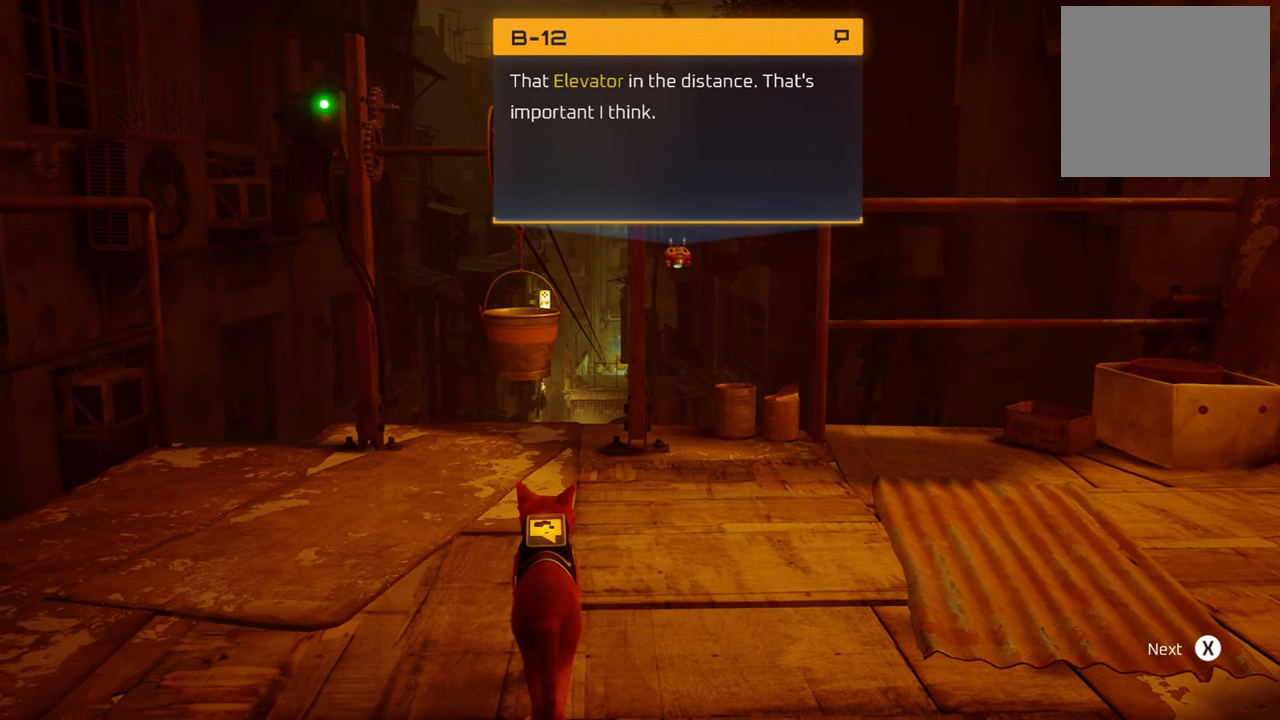
{"buttons": [], "left_stick": "center", "right_stick": "center", "events": []}
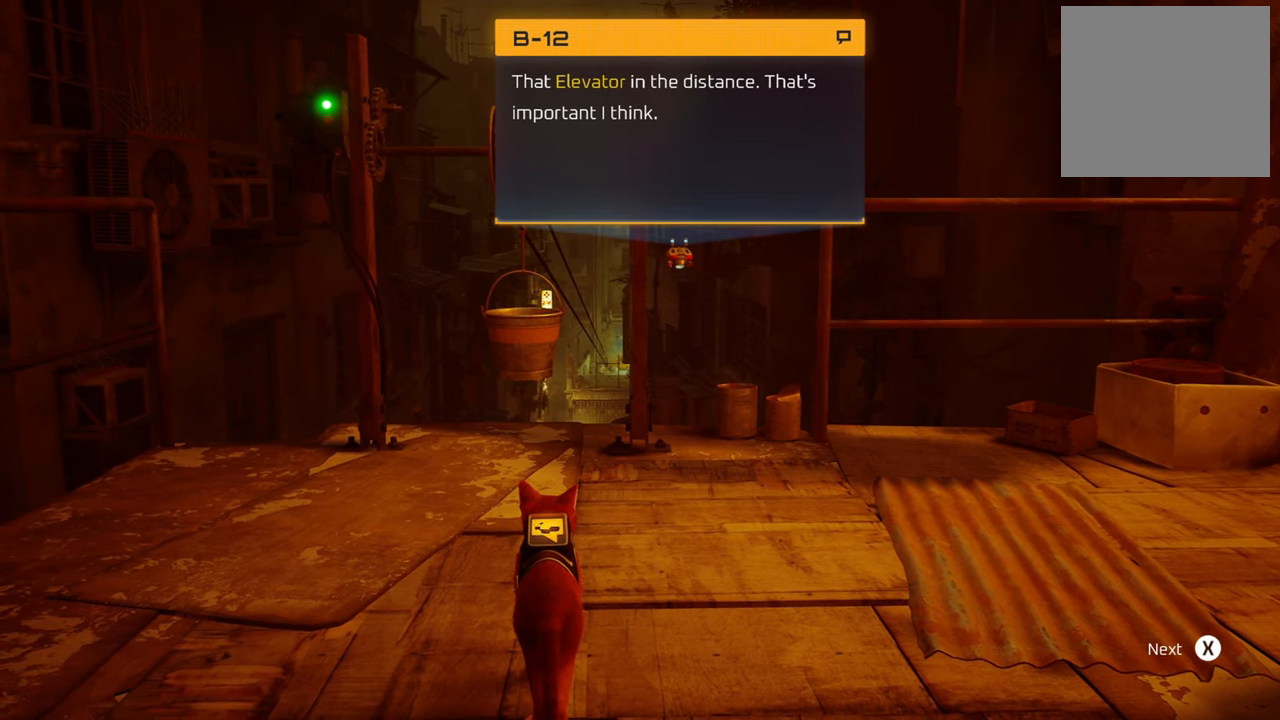
{"buttons": [], "left_stick": "center", "right_stick": "center", "events": []}
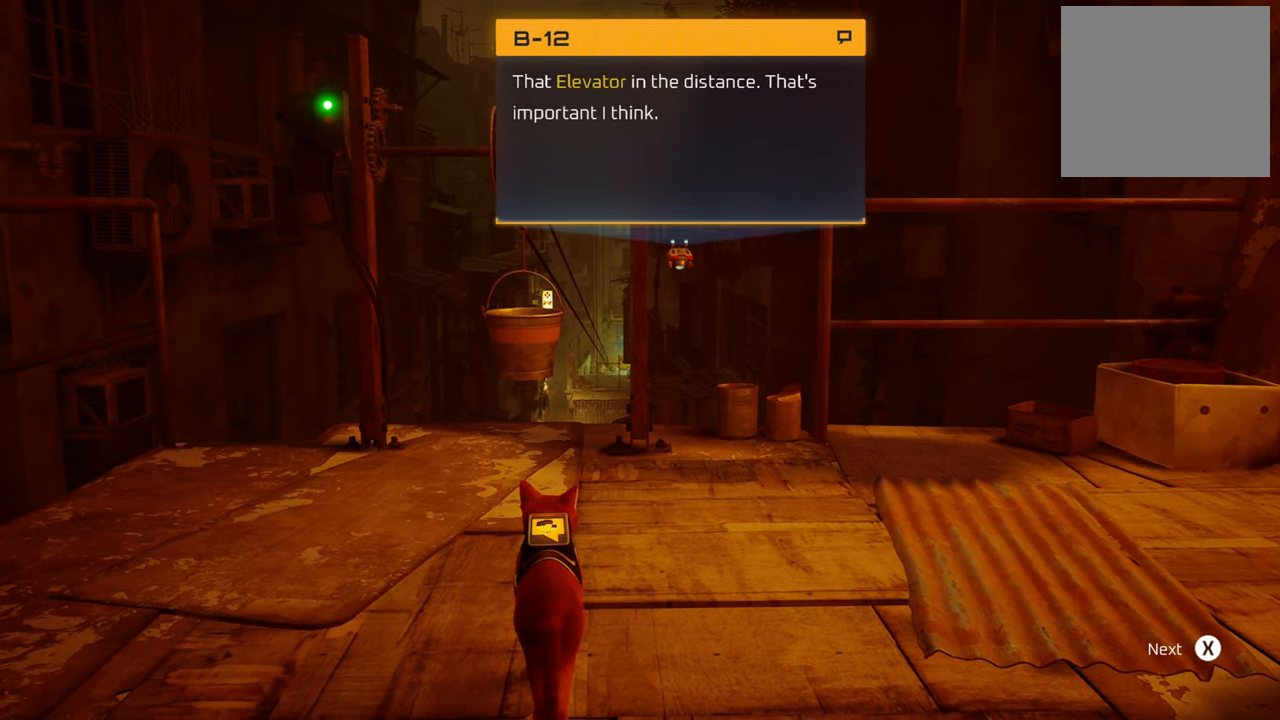
{"buttons": [], "left_stick": "center", "right_stick": "center", "events": []}
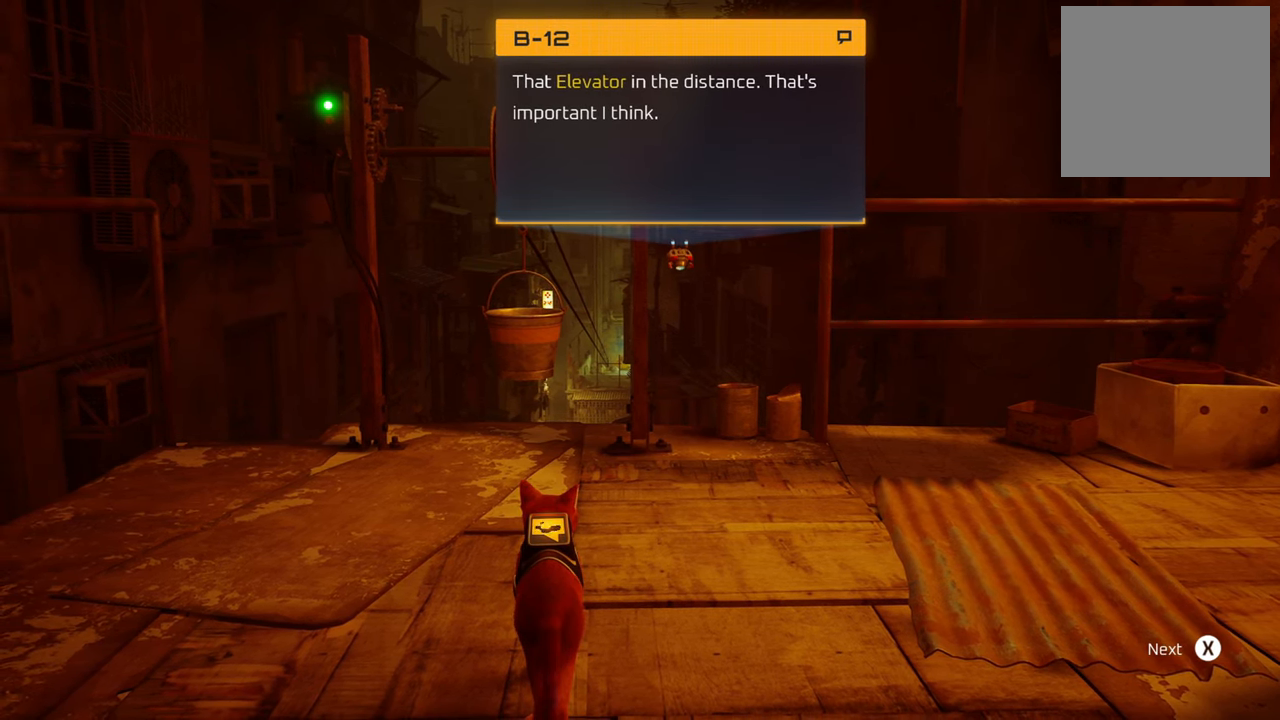
{"buttons": [], "left_stick": "center", "right_stick": "center", "events": []}
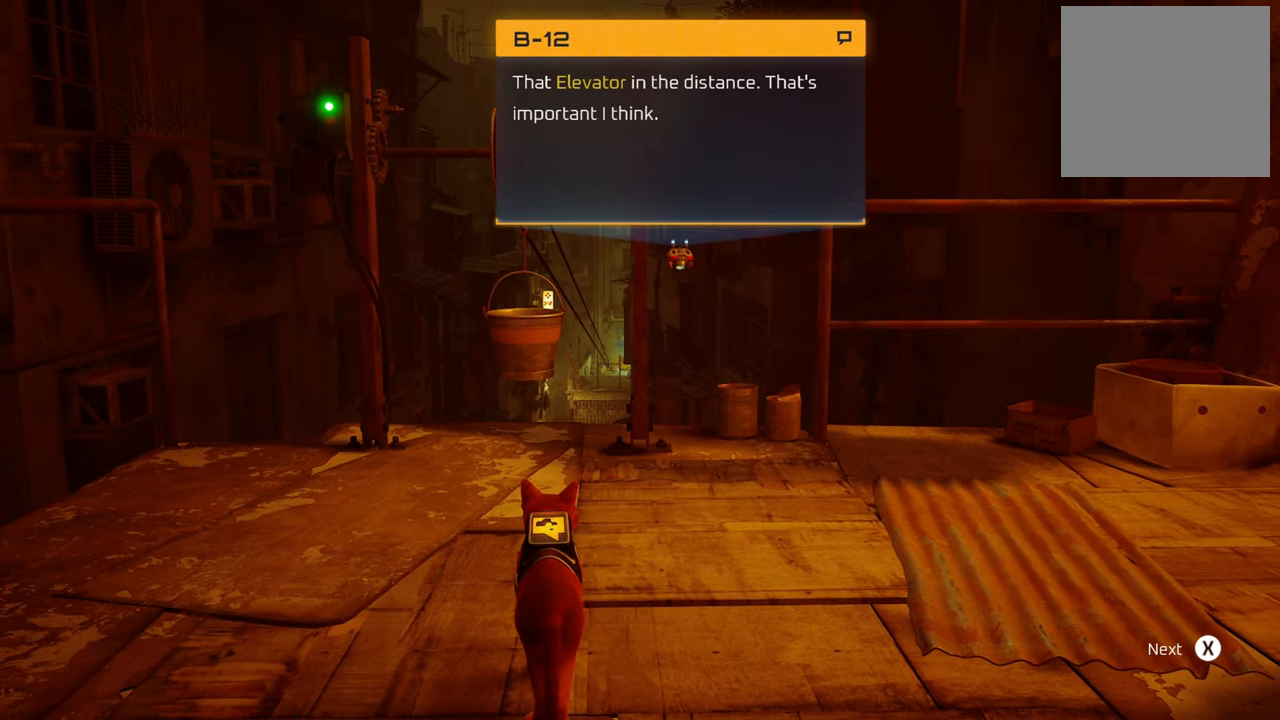
{"buttons": [], "left_stick": "center", "right_stick": "center", "events": []}
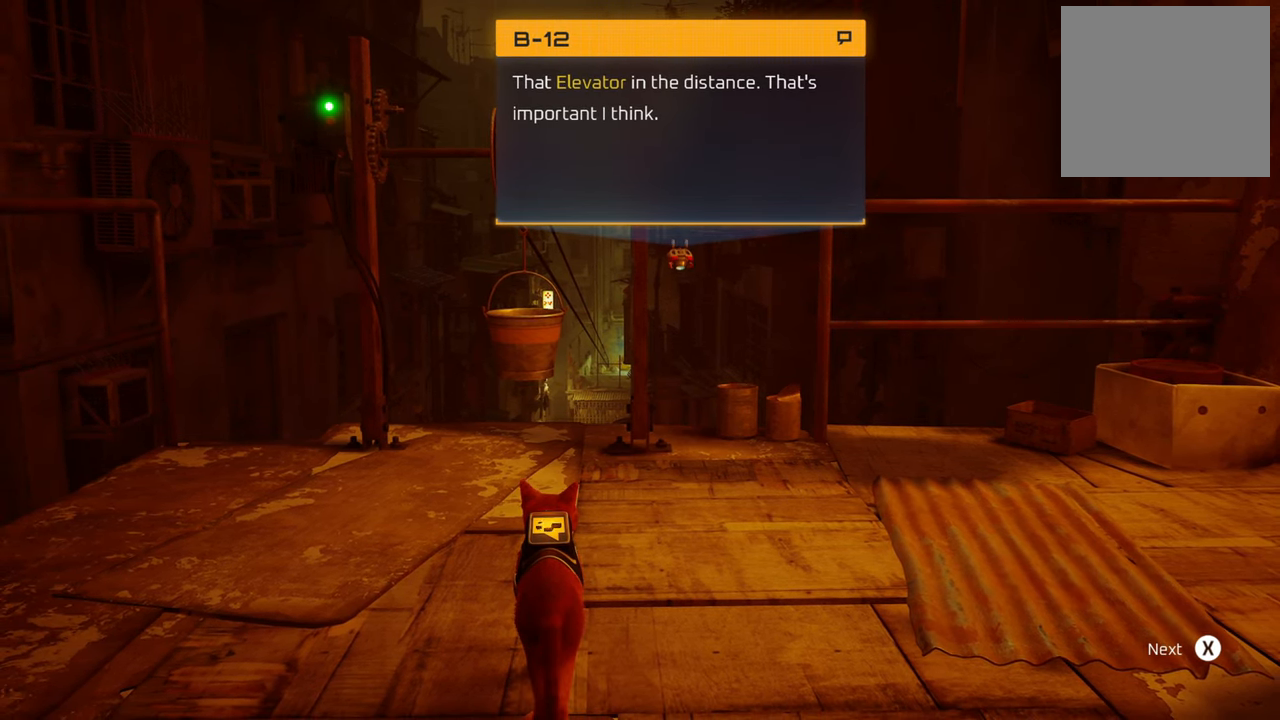
{"buttons": [], "left_stick": "center", "right_stick": "center", "events": []}
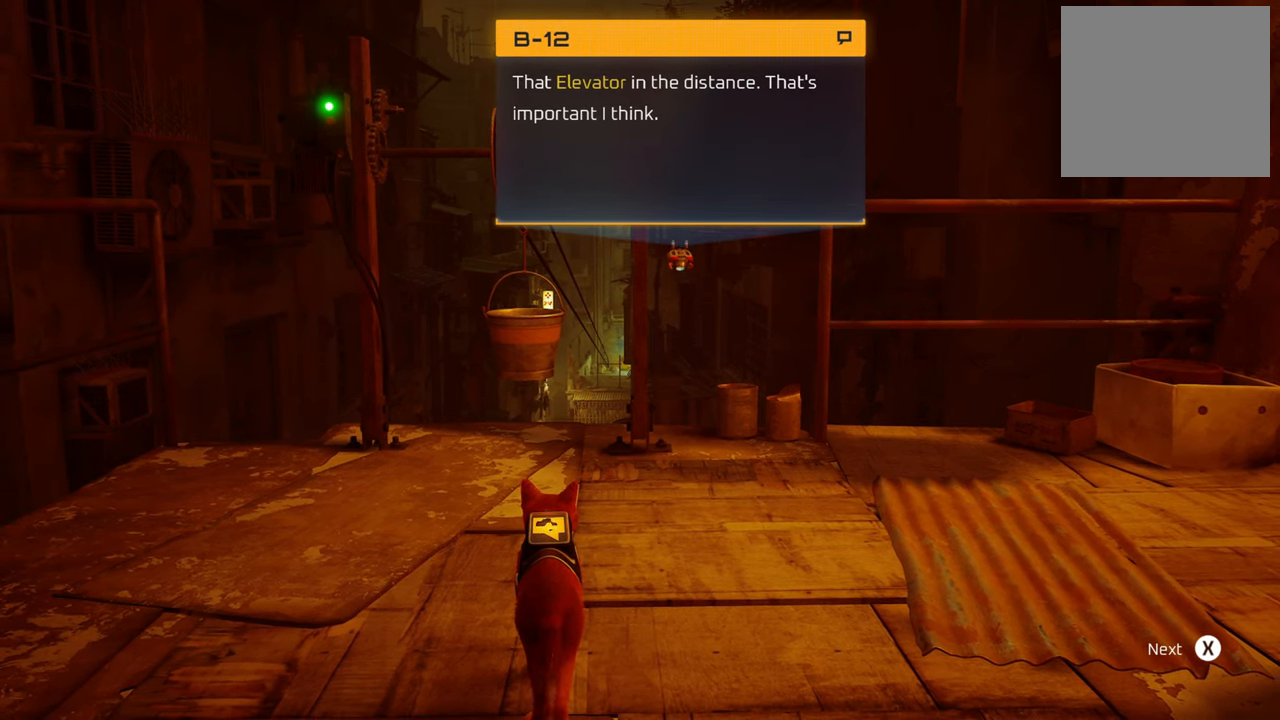
{"buttons": ["X"], "left_stick": "center", "right_stick": "center", "events": [[400, "X", "down"]]}
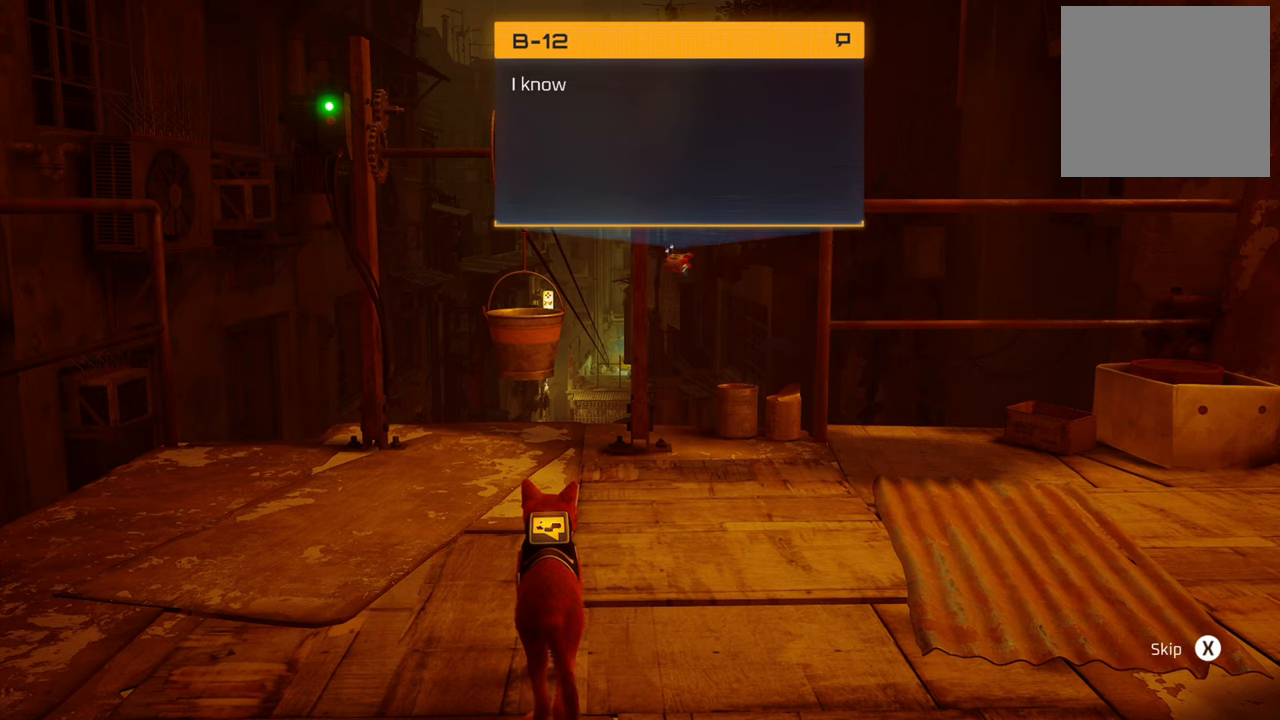
{"buttons": [], "left_stick": "center", "right_stick": "center", "events": [[40, "X", "up"]]}
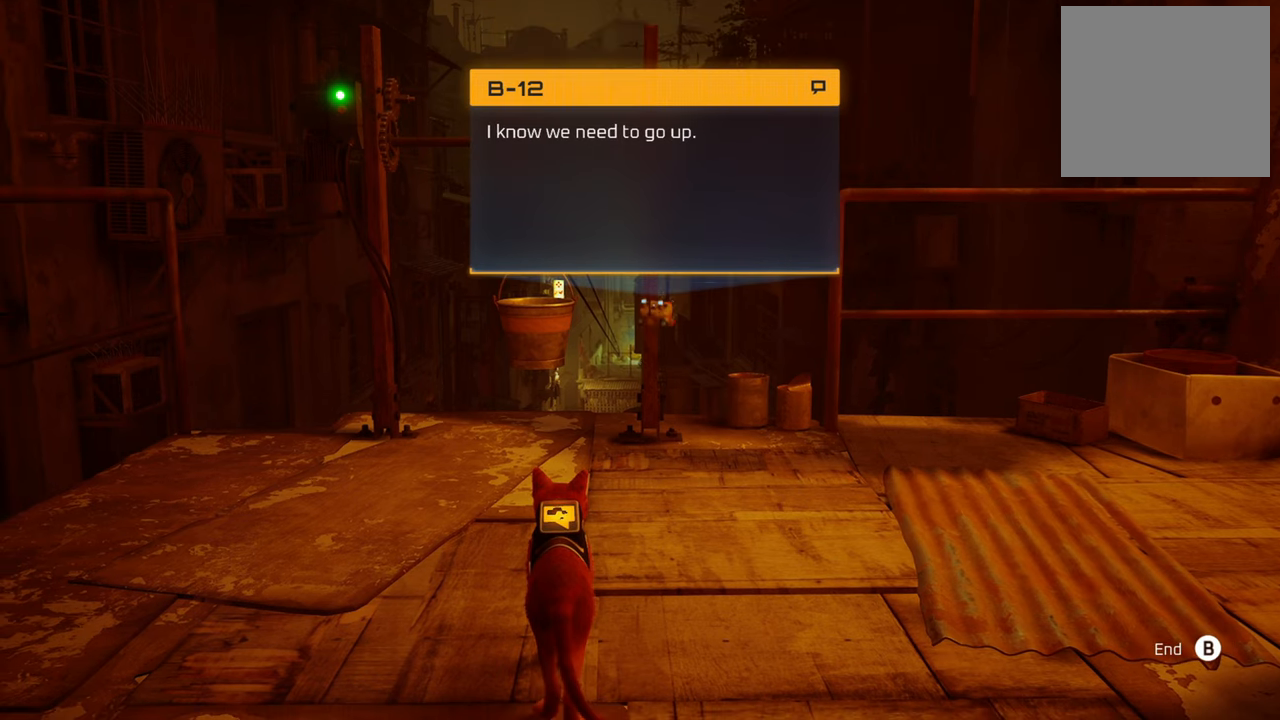
{"buttons": [], "left_stick": "center", "right_stick": "center", "events": []}
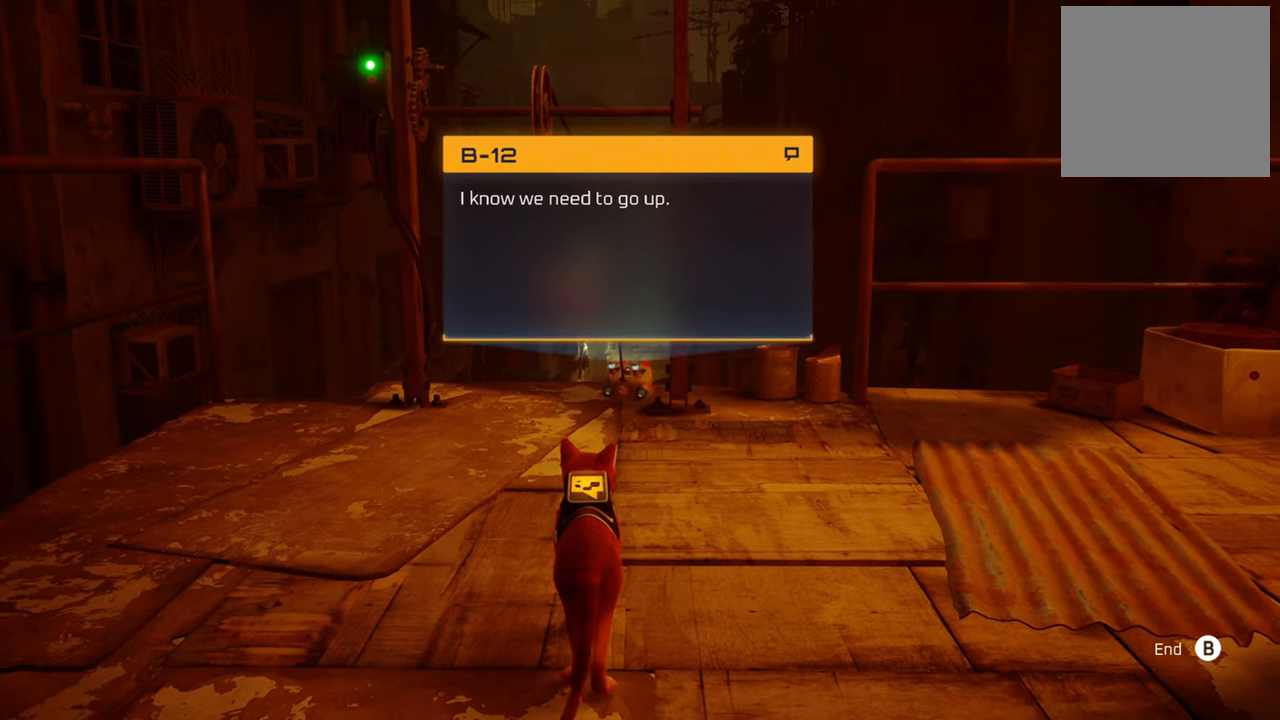
{"buttons": [], "left_stick": "center", "right_stick": "center", "events": []}
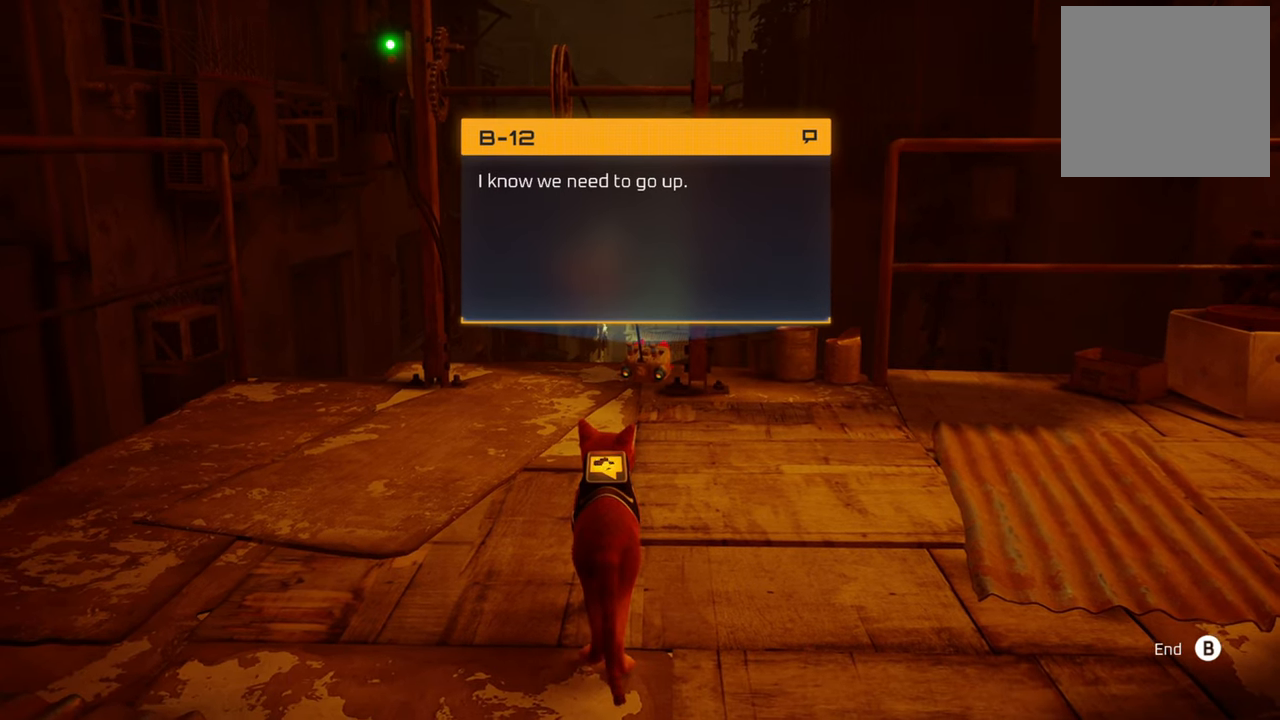
{"buttons": [], "left_stick": "center", "right_stick": "center", "events": []}
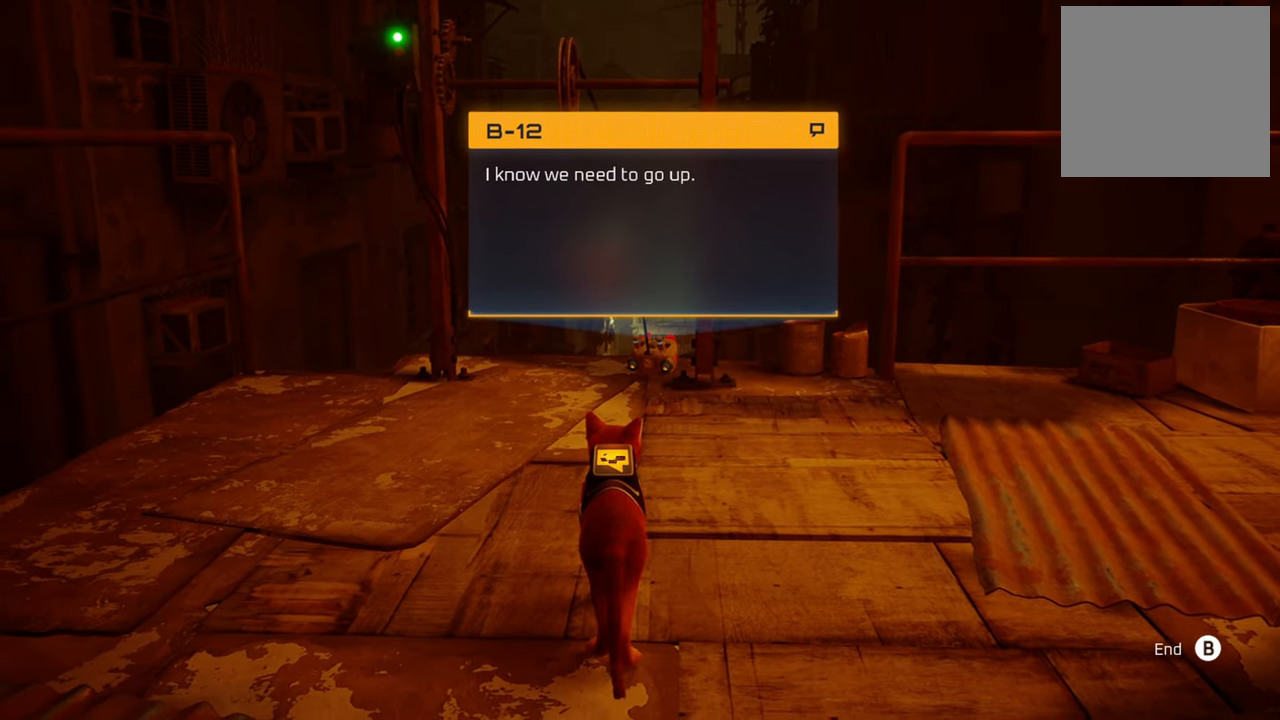
{"buttons": [], "left_stick": "center", "right_stick": "center", "events": []}
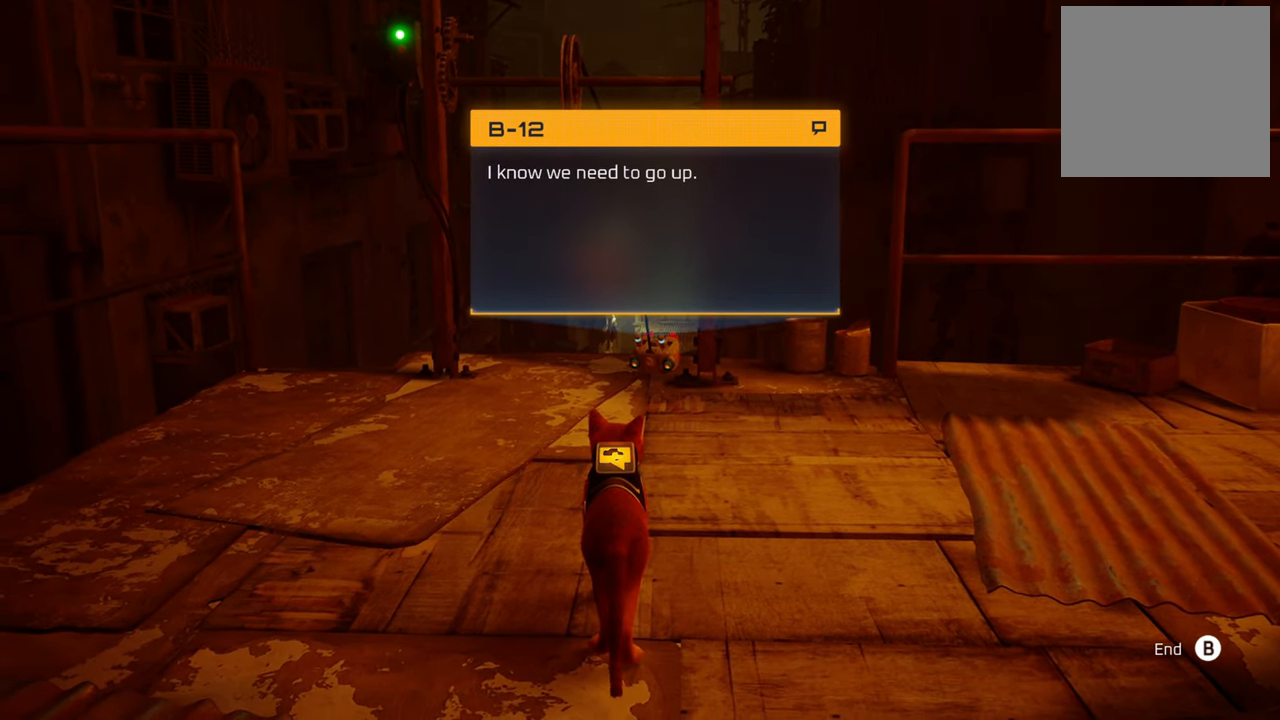
{"buttons": [], "left_stick": "center", "right_stick": "center", "events": [[220, "X", "down"], [380, "X", "up"]]}
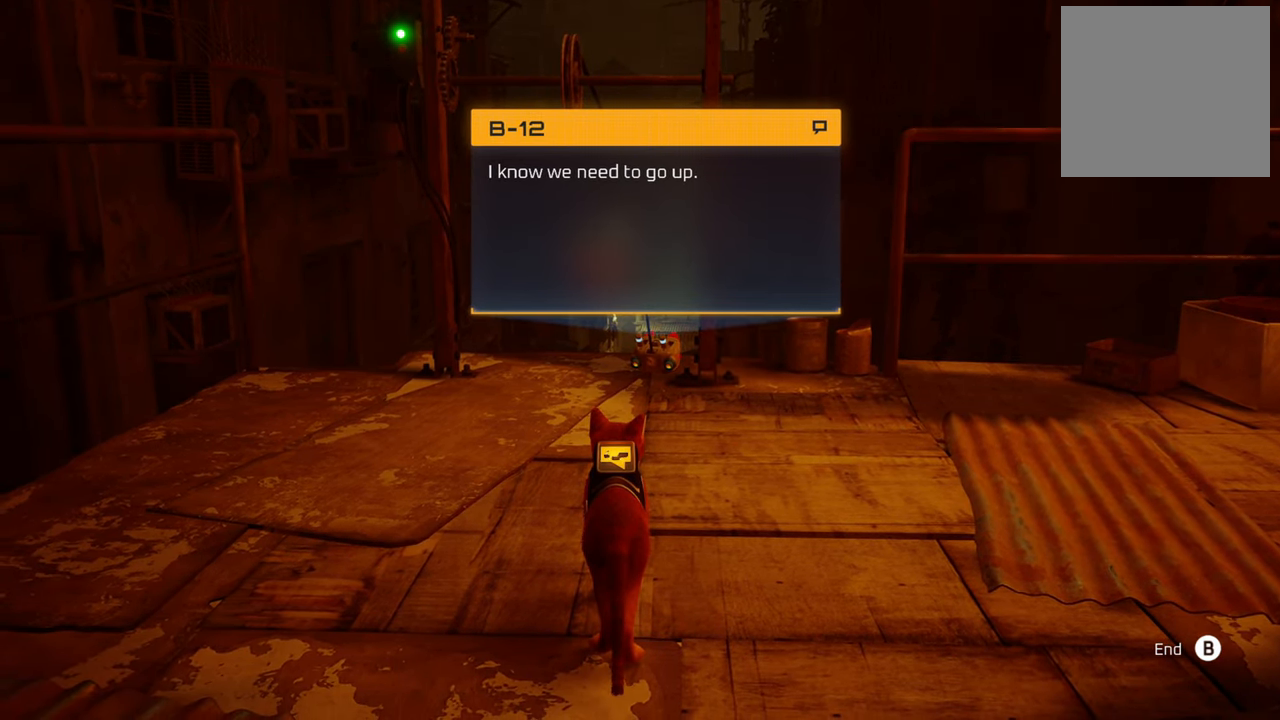
{"buttons": [], "left_stick": "center", "right_stick": "center", "events": []}